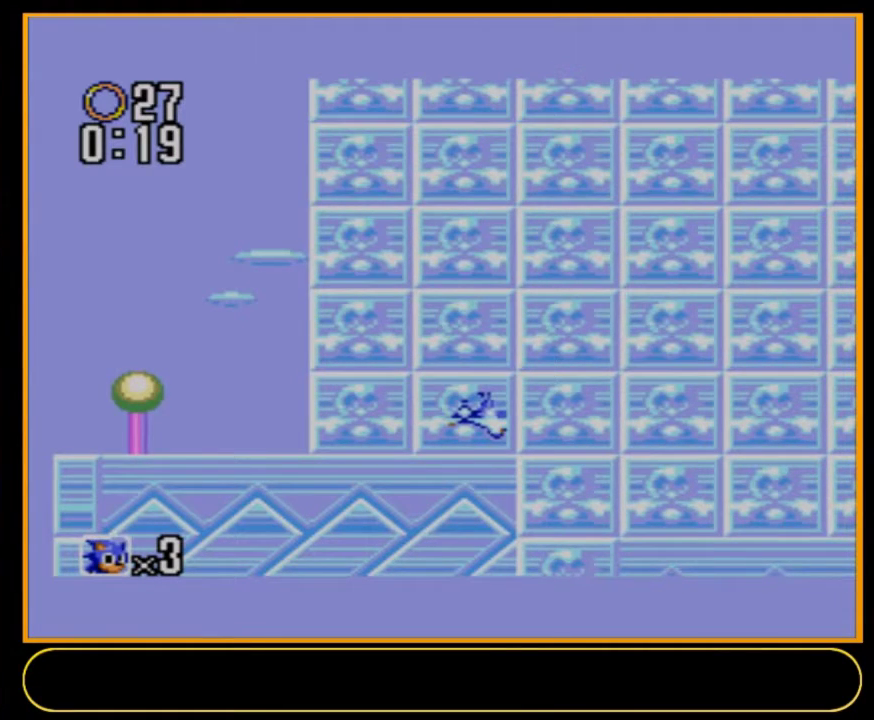
Gameplay with a controller (Nintendo layout); each line is a JSON object with the inputs held at the frame after it (dt_ms = milliseconds from this image to that frame). "events" lists button and stick changes between this image and that frame as [ms after this image, input, new state], when the widget could be followed in between. Not read: L3 R3.
{"dt_ms": 500, "buttons": ["A", "B", "DPAD_DOWN", "DPAD_RIGHT"], "events": []}
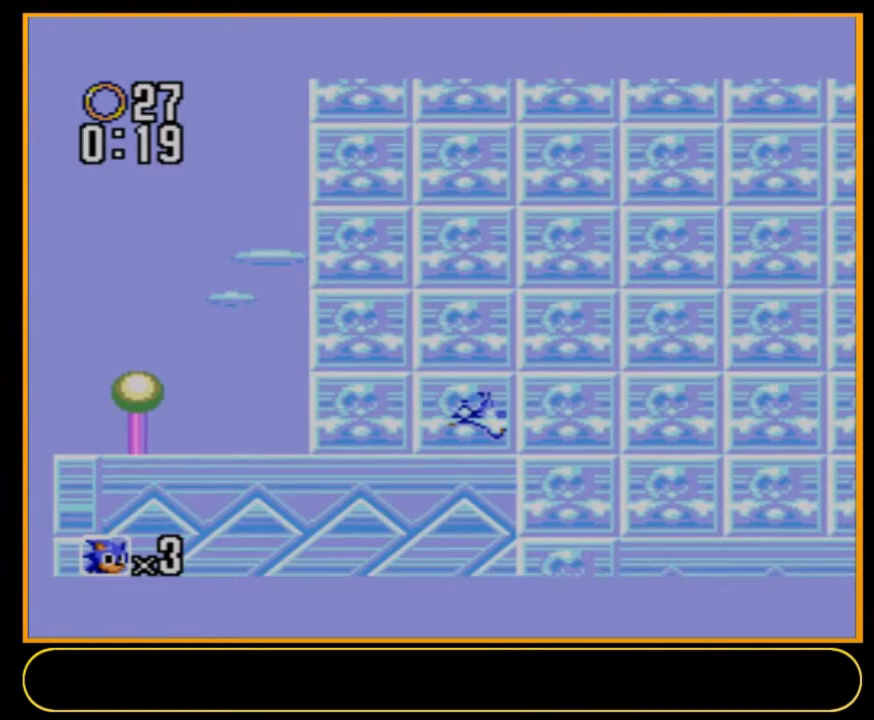
{"dt_ms": 500, "buttons": ["A", "B", "DPAD_DOWN", "DPAD_RIGHT"], "events": []}
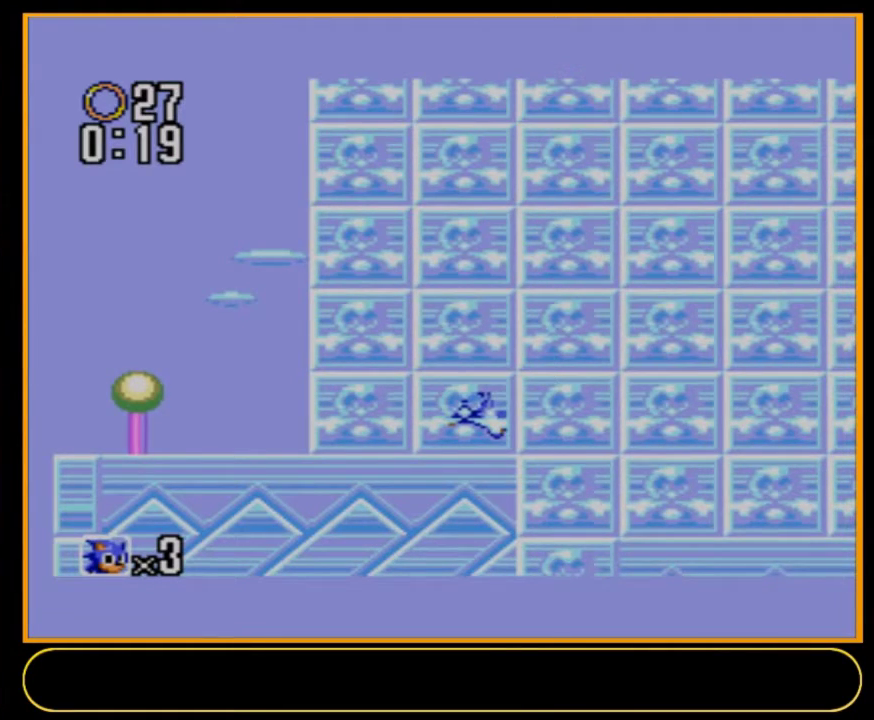
{"dt_ms": 500, "buttons": ["A", "B", "DPAD_DOWN", "DPAD_RIGHT"], "events": []}
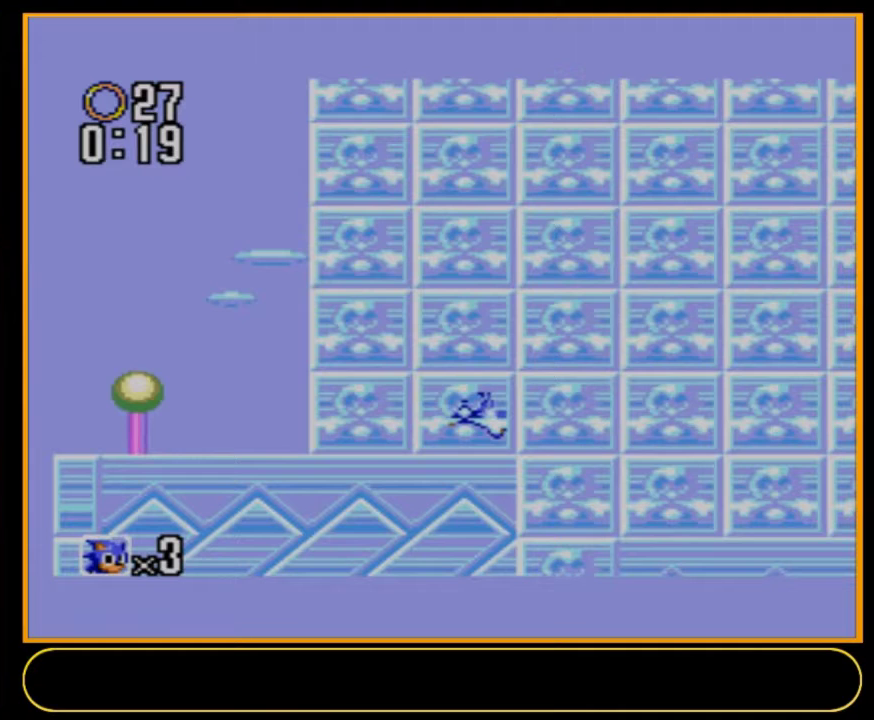
{"dt_ms": 500, "buttons": ["A", "B", "DPAD_DOWN", "DPAD_RIGHT"], "events": []}
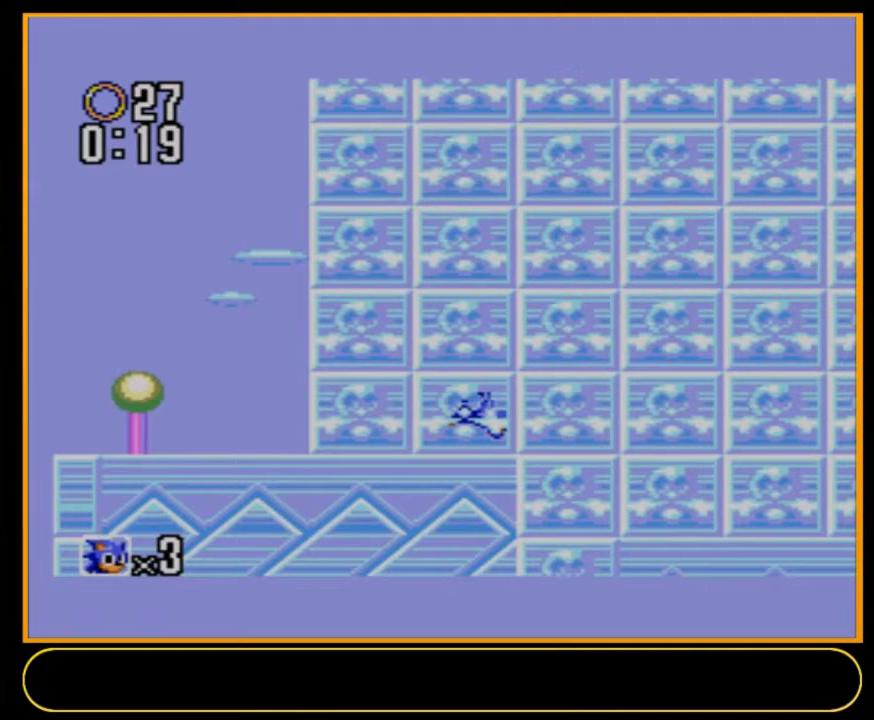
{"dt_ms": 500, "buttons": ["A", "B", "DPAD_DOWN", "DPAD_RIGHT"], "events": []}
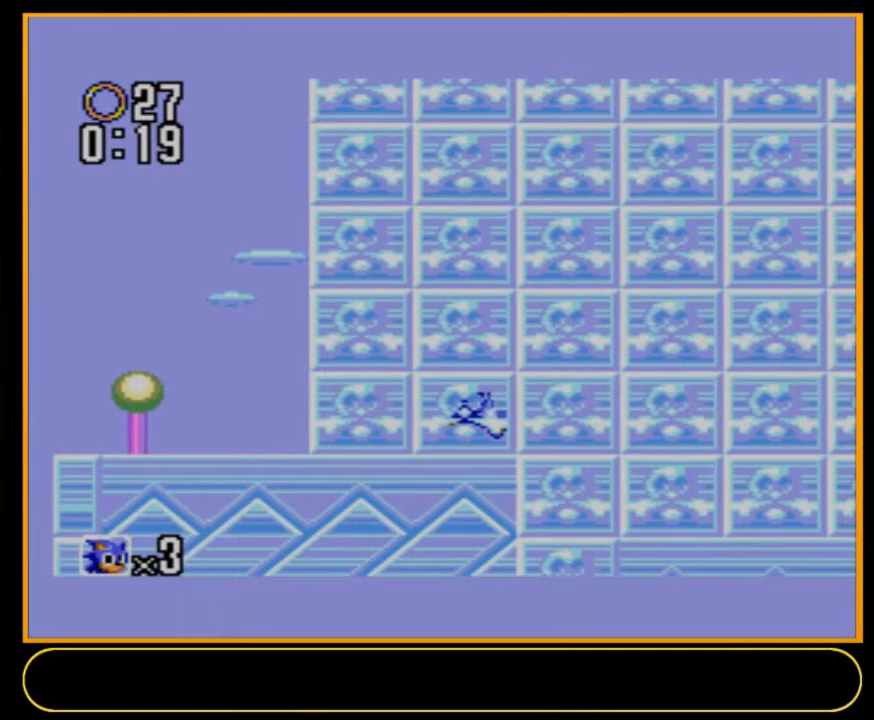
{"dt_ms": 500, "buttons": ["A", "B", "DPAD_RIGHT"], "events": [[500, "DPAD_DOWN", "up"]]}
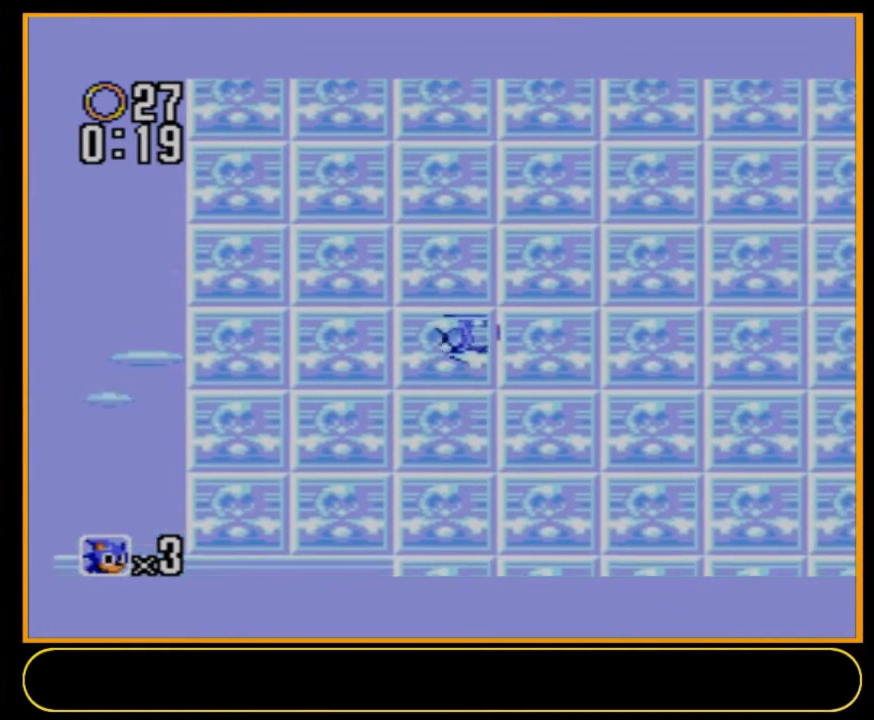
{"dt_ms": 500, "buttons": ["A", "B", "DPAD_RIGHT"], "events": []}
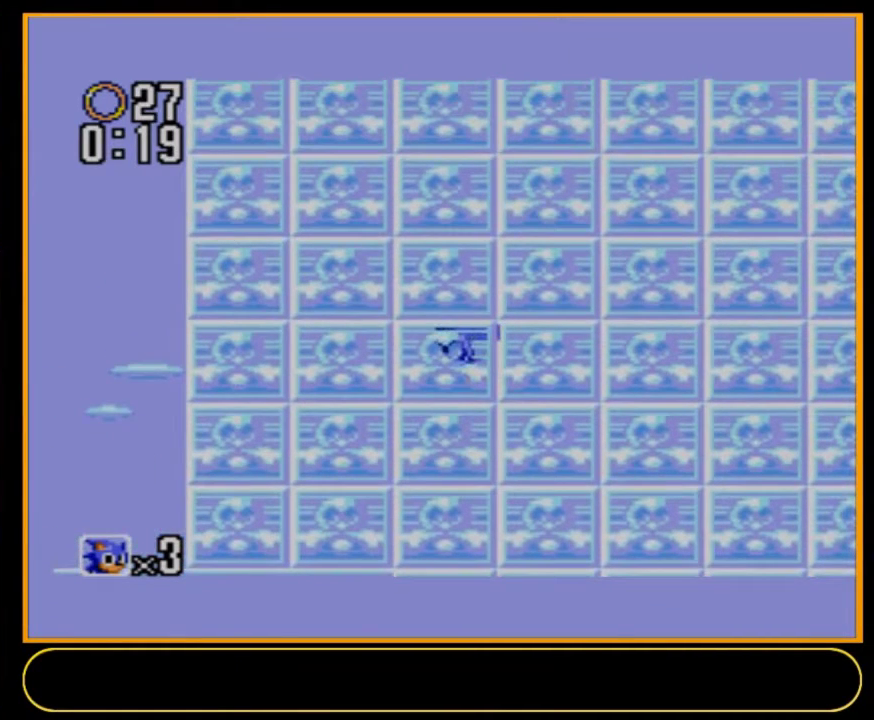
{"dt_ms": 500, "buttons": ["A", "B", "DPAD_RIGHT"], "events": []}
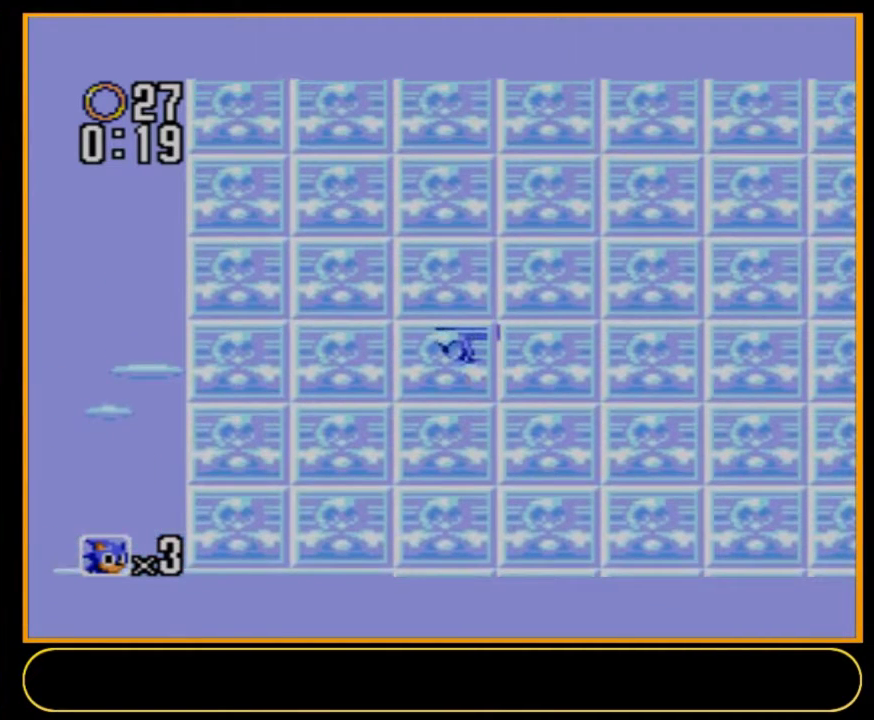
{"dt_ms": 500, "buttons": ["A", "B", "DPAD_RIGHT"], "events": []}
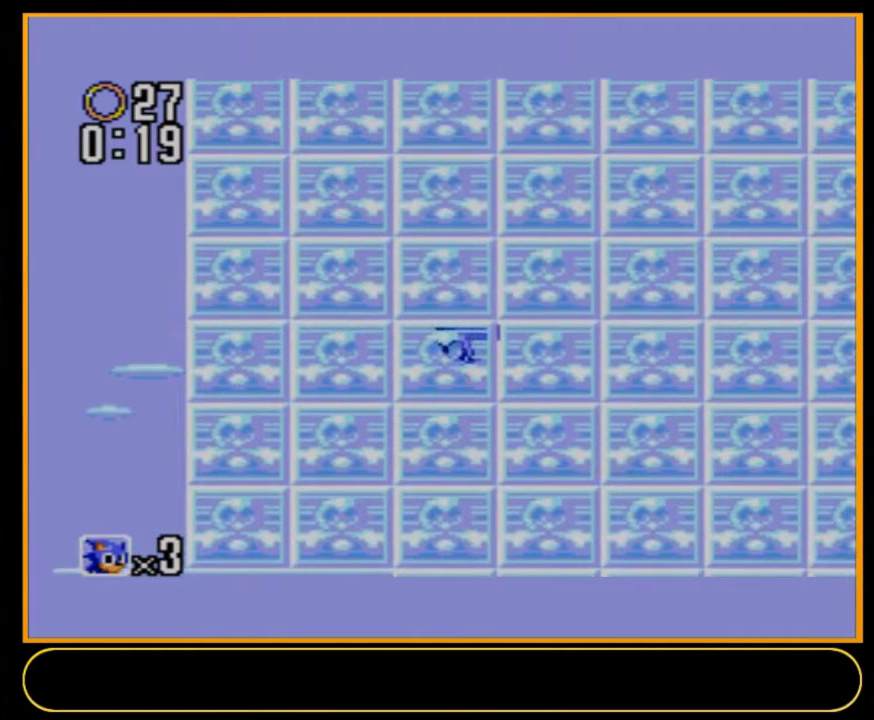
{"dt_ms": 500, "buttons": ["A", "B", "DPAD_RIGHT"], "events": []}
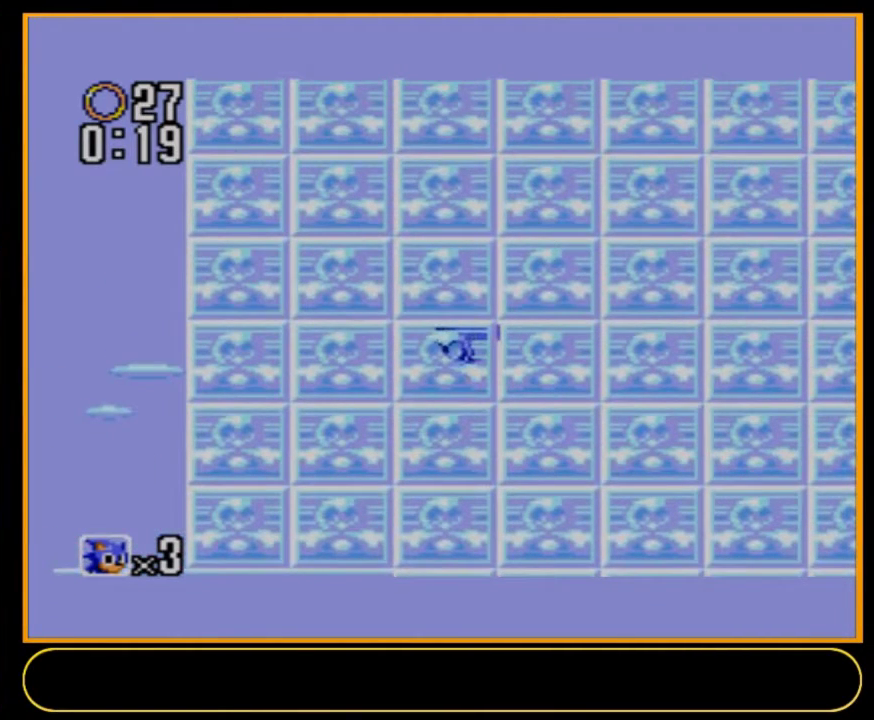
{"dt_ms": 500, "buttons": ["A", "B", "DPAD_RIGHT"], "events": []}
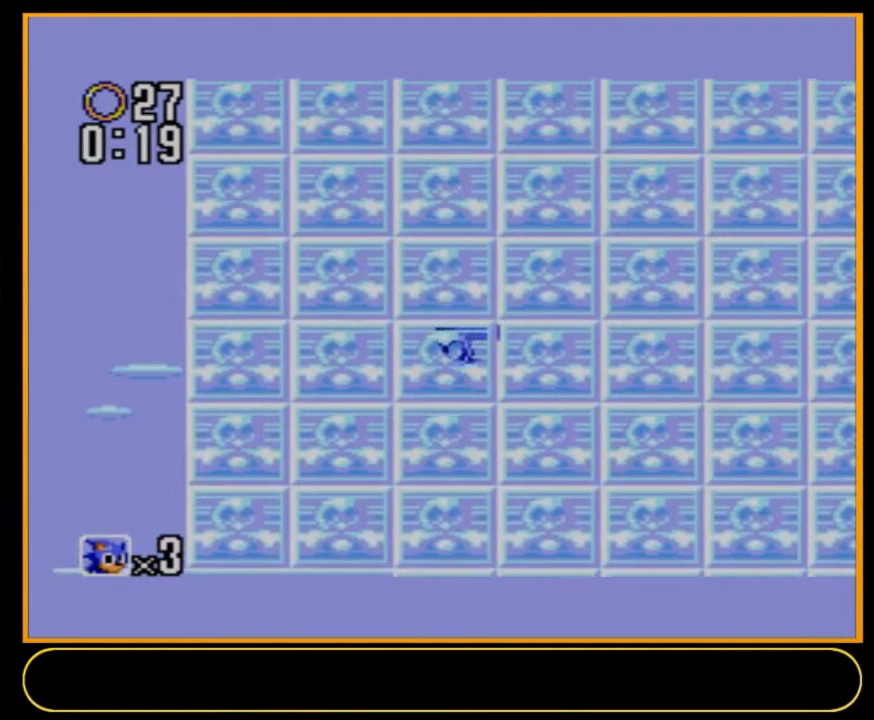
{"dt_ms": 500, "buttons": ["A", "B", "DPAD_RIGHT"], "events": []}
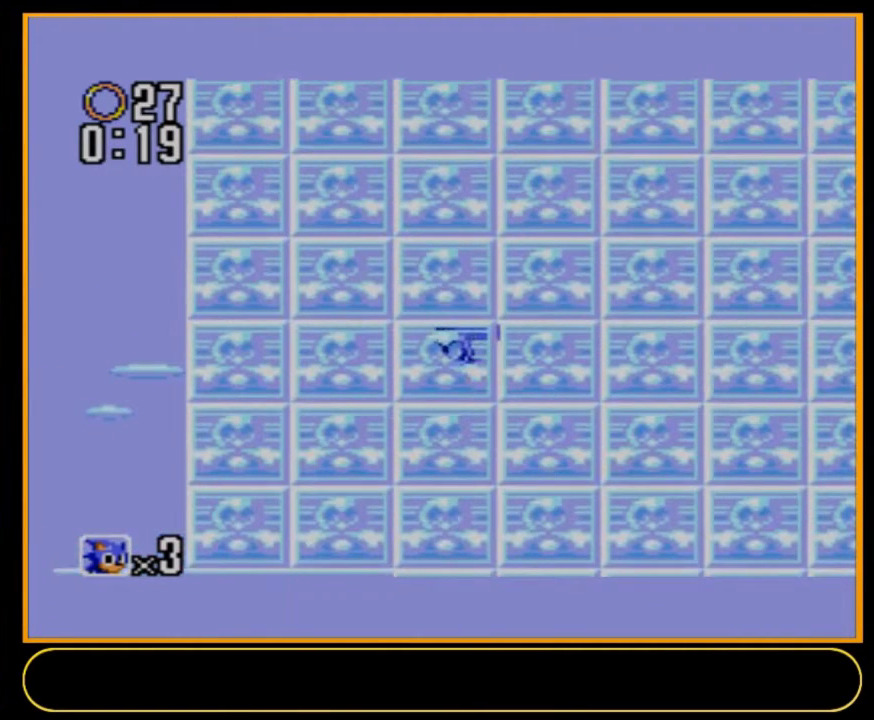
{"dt_ms": 500, "buttons": ["A", "B", "DPAD_RIGHT"], "events": []}
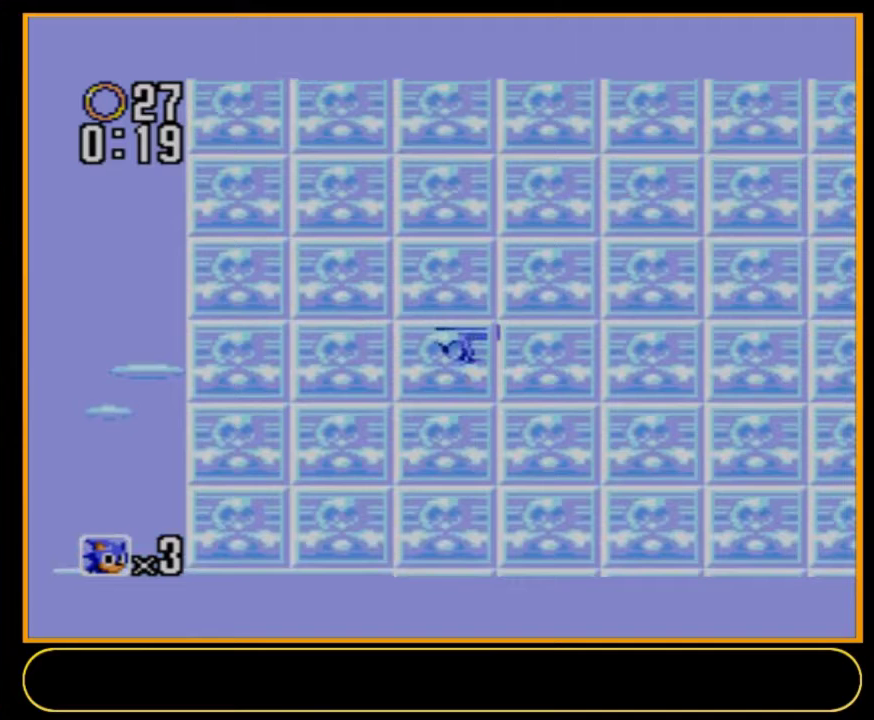
{"dt_ms": 500, "buttons": ["A", "B", "DPAD_RIGHT"], "events": []}
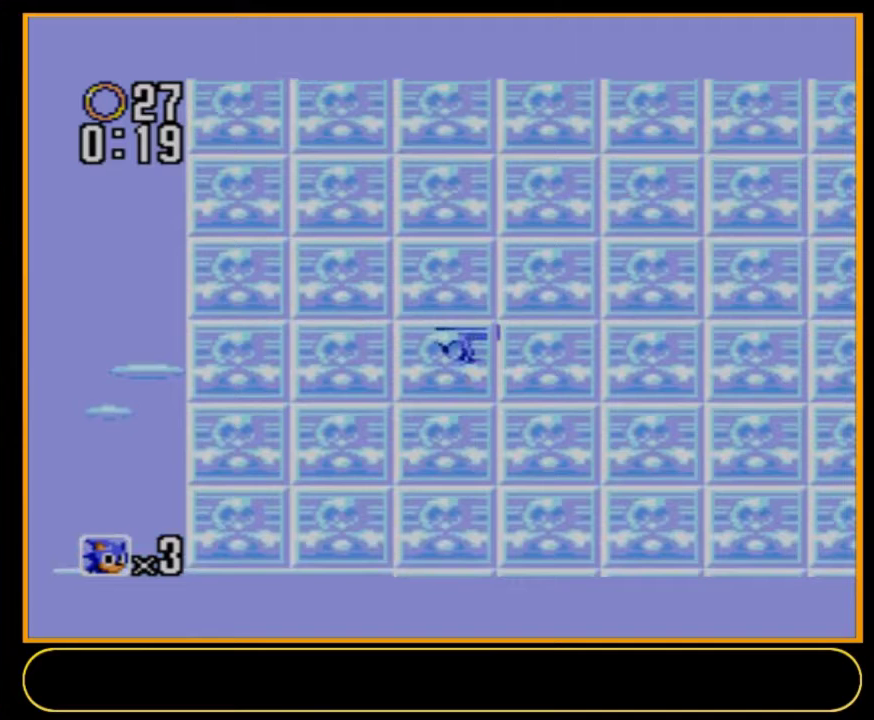
{"dt_ms": 500, "buttons": ["A", "B", "DPAD_RIGHT"], "events": []}
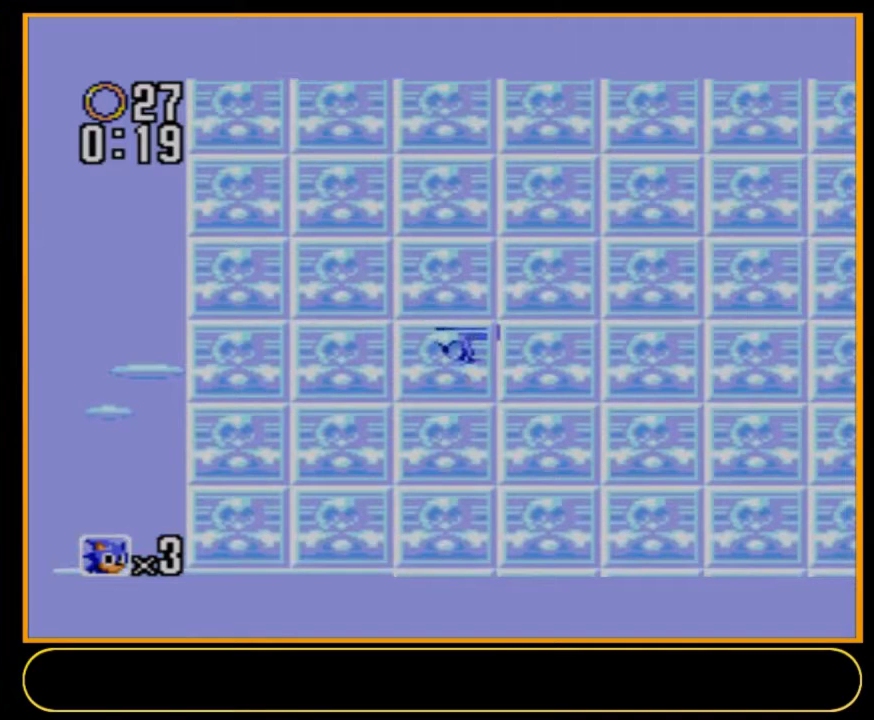
{"dt_ms": 700, "buttons": ["DPAD_RIGHT"], "events": [[667, "B", "up"], [700, "A", "up"]]}
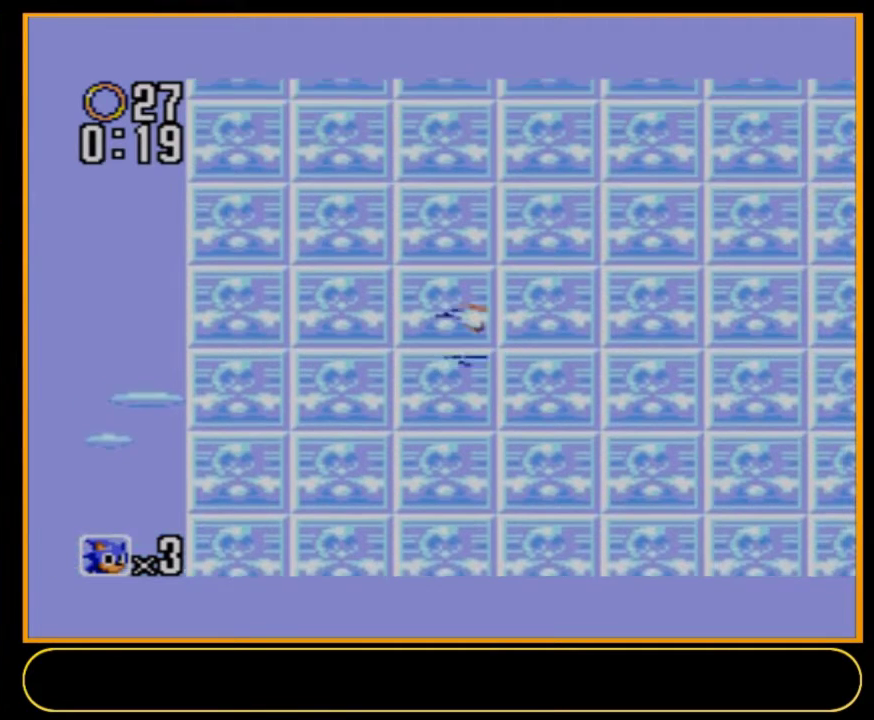
{"dt_ms": 300, "buttons": ["DPAD_RIGHT"], "events": []}
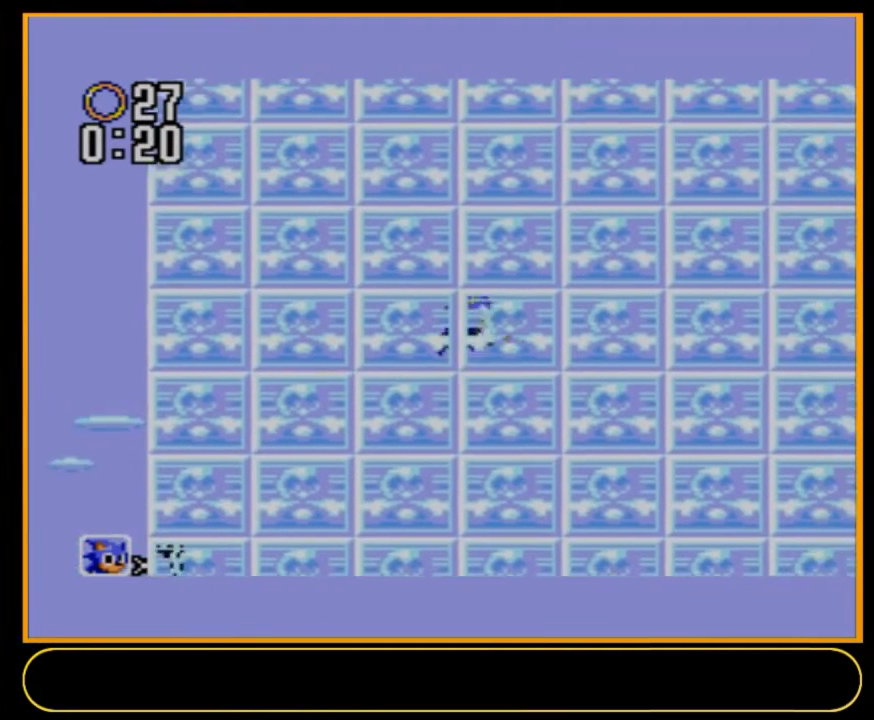
{"dt_ms": 500, "buttons": ["DPAD_RIGHT"], "events": []}
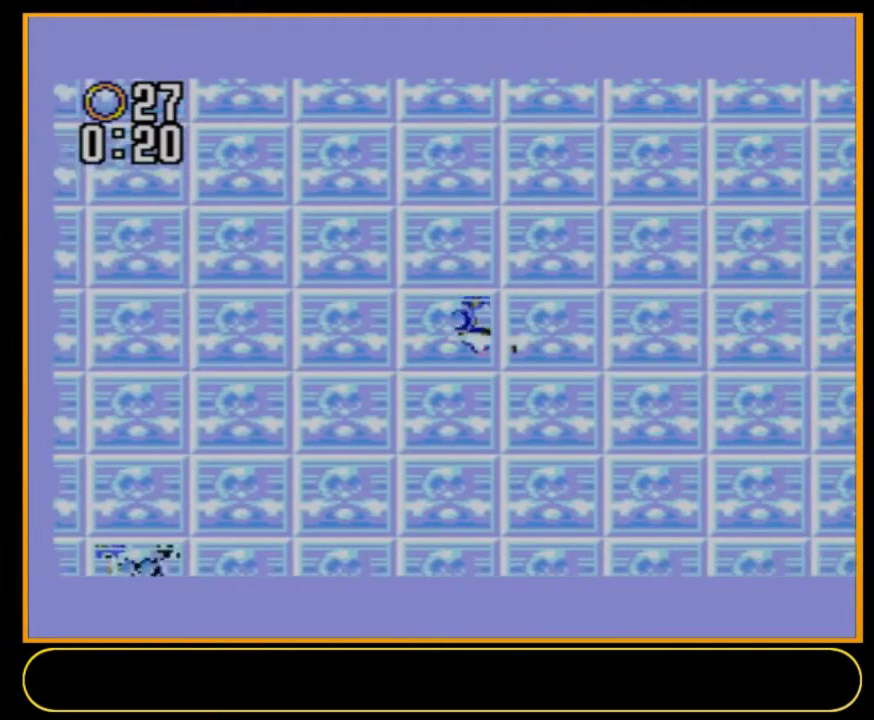
{"dt_ms": 500, "buttons": ["DPAD_RIGHT"], "events": []}
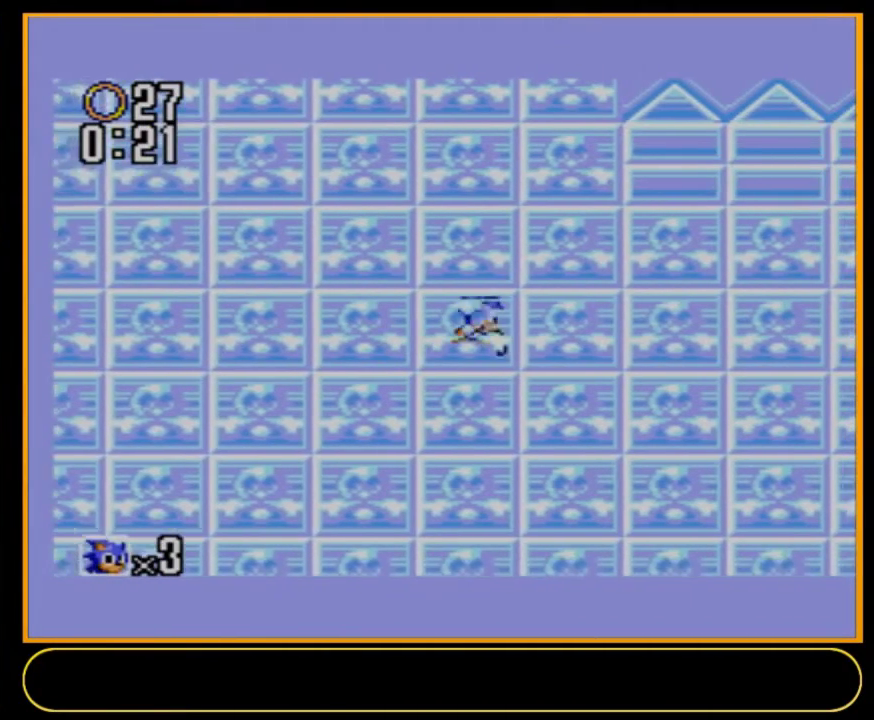
{"dt_ms": 500, "buttons": ["DPAD_RIGHT"], "events": []}
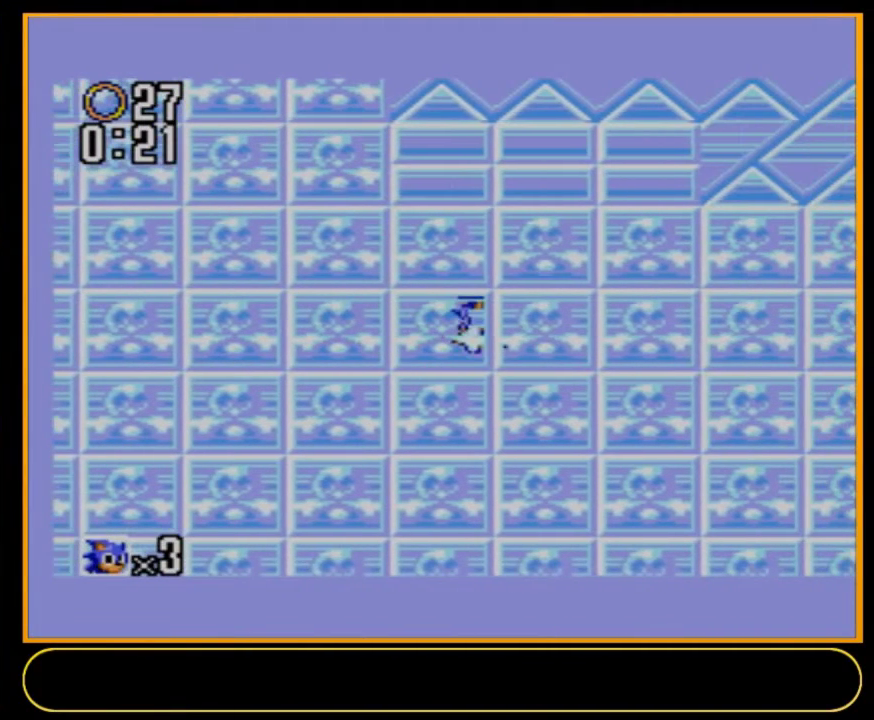
{"dt_ms": 500, "buttons": ["DPAD_RIGHT"], "events": []}
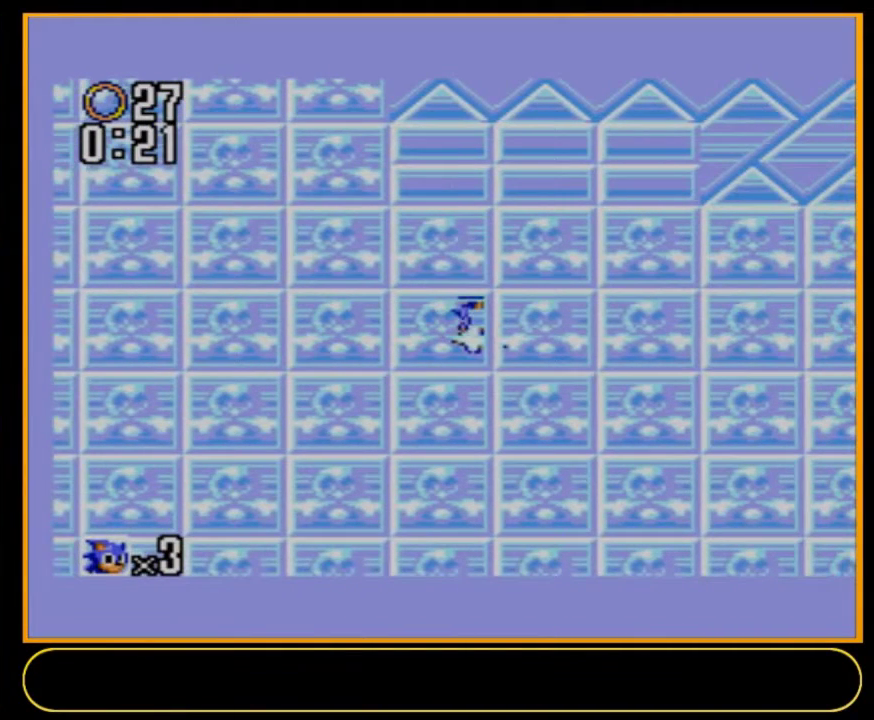
{"dt_ms": 500, "buttons": ["DPAD_RIGHT"], "events": []}
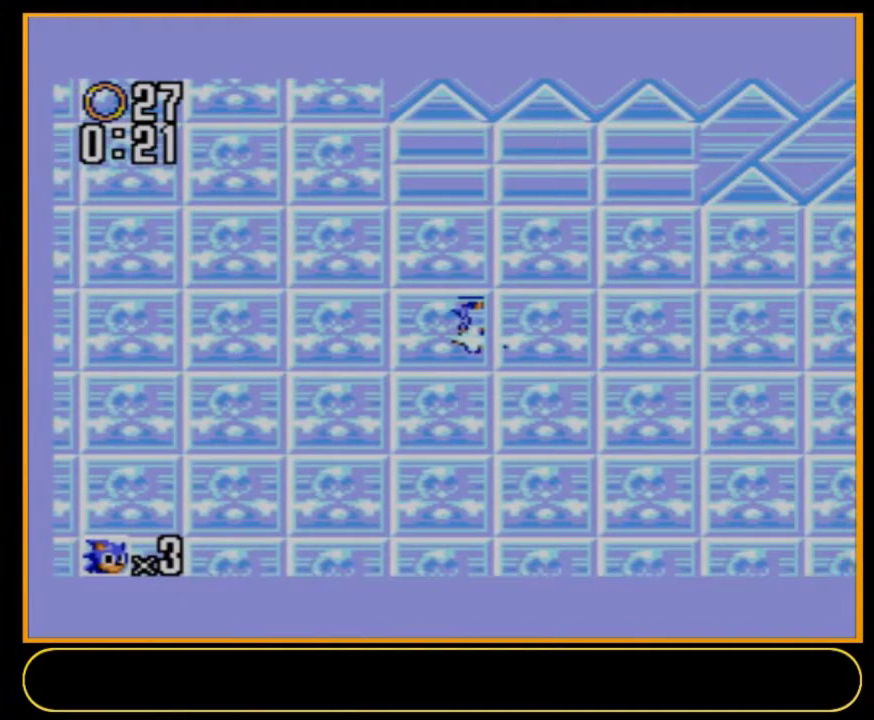
{"dt_ms": 500, "buttons": ["DPAD_RIGHT"], "events": []}
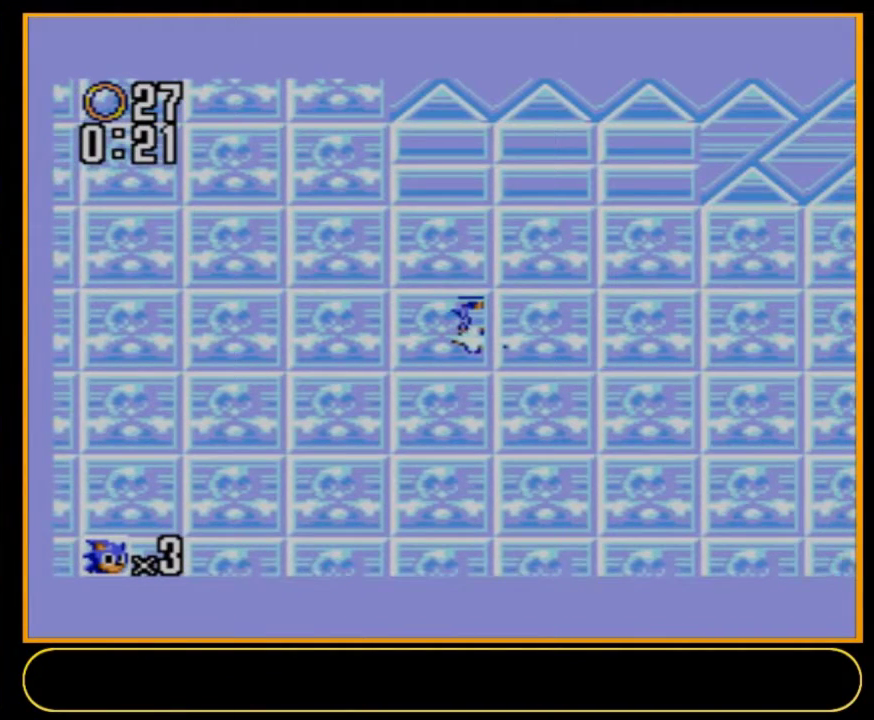
{"dt_ms": 500, "buttons": ["DPAD_RIGHT"], "events": []}
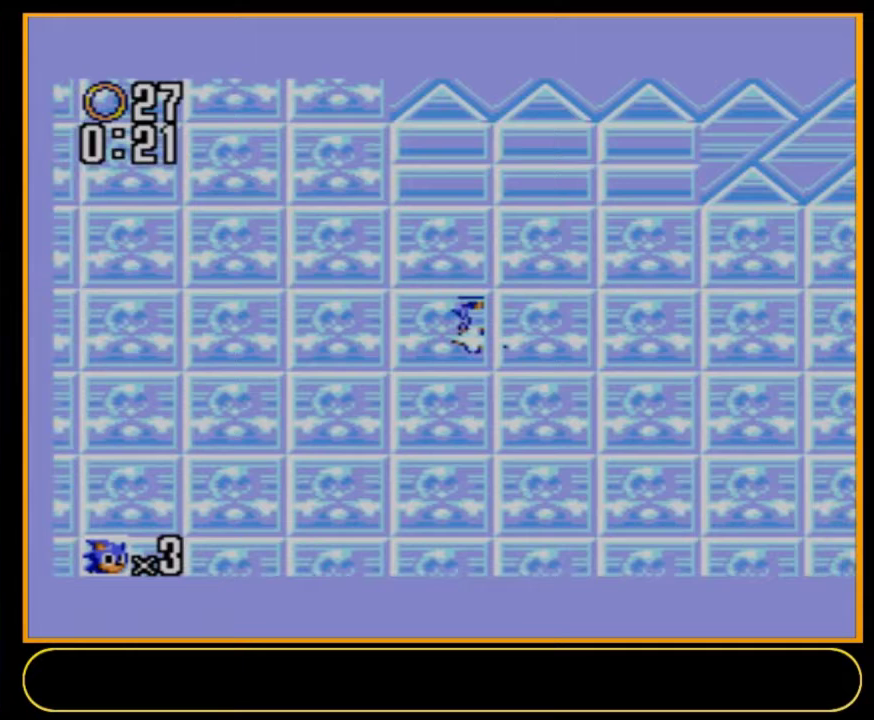
{"dt_ms": 500, "buttons": ["DPAD_RIGHT"], "events": []}
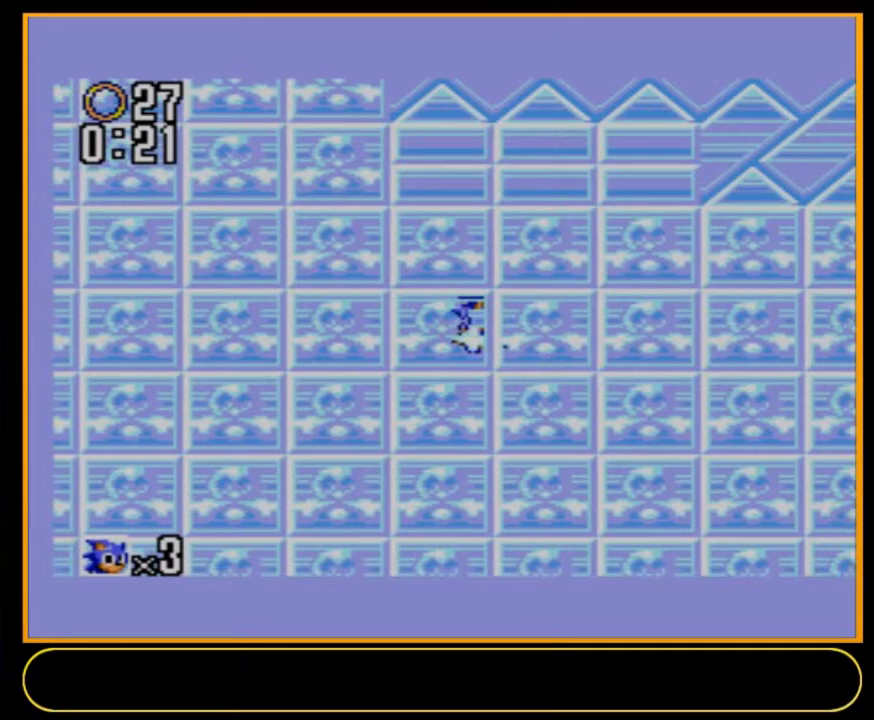
{"dt_ms": 500, "buttons": ["DPAD_RIGHT"], "events": []}
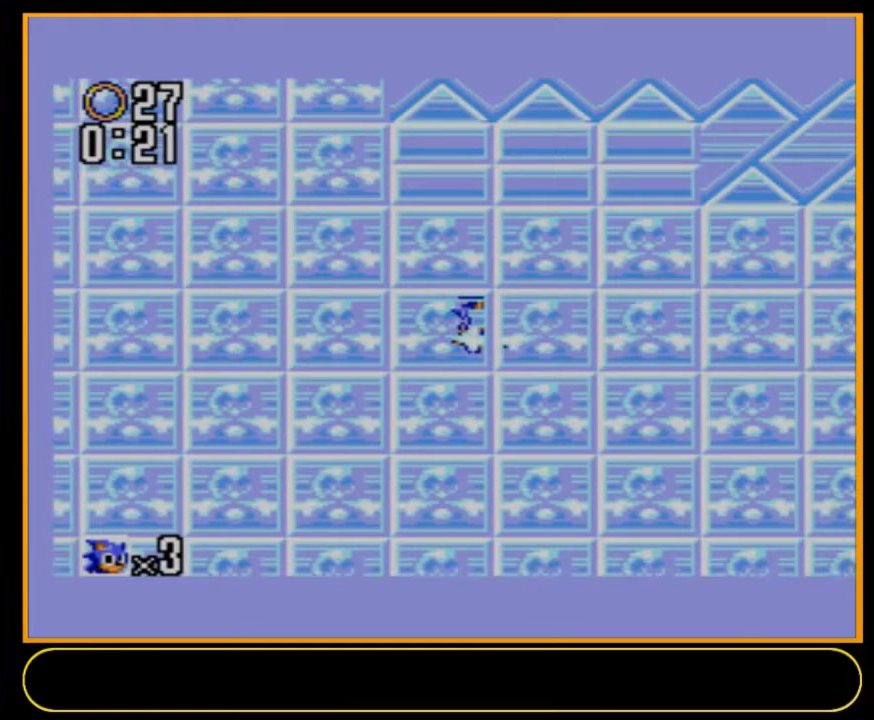
{"dt_ms": 500, "buttons": ["DPAD_RIGHT"], "events": []}
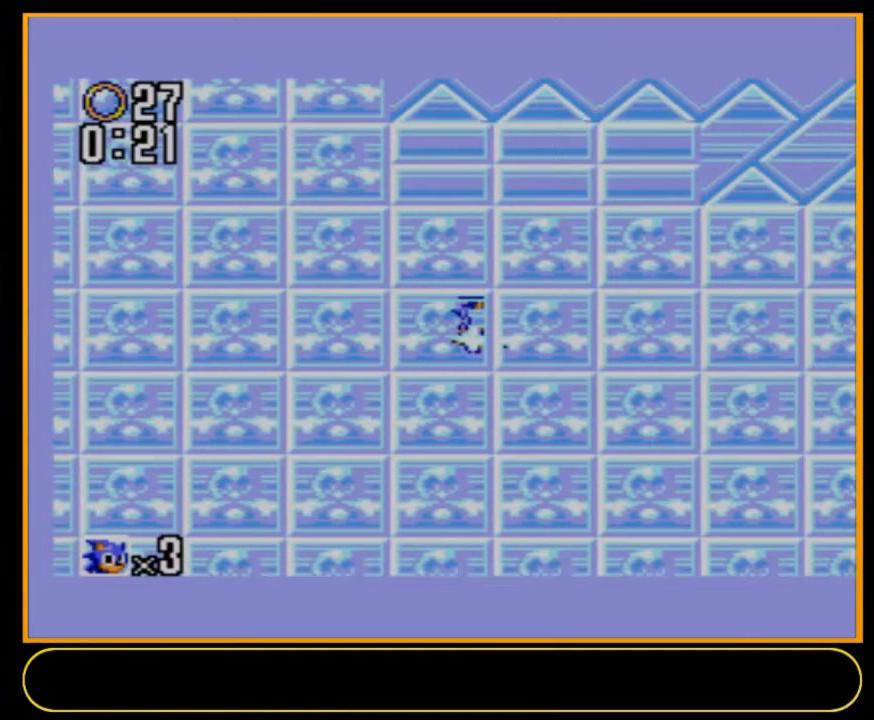
{"dt_ms": 500, "buttons": ["DPAD_RIGHT"], "events": []}
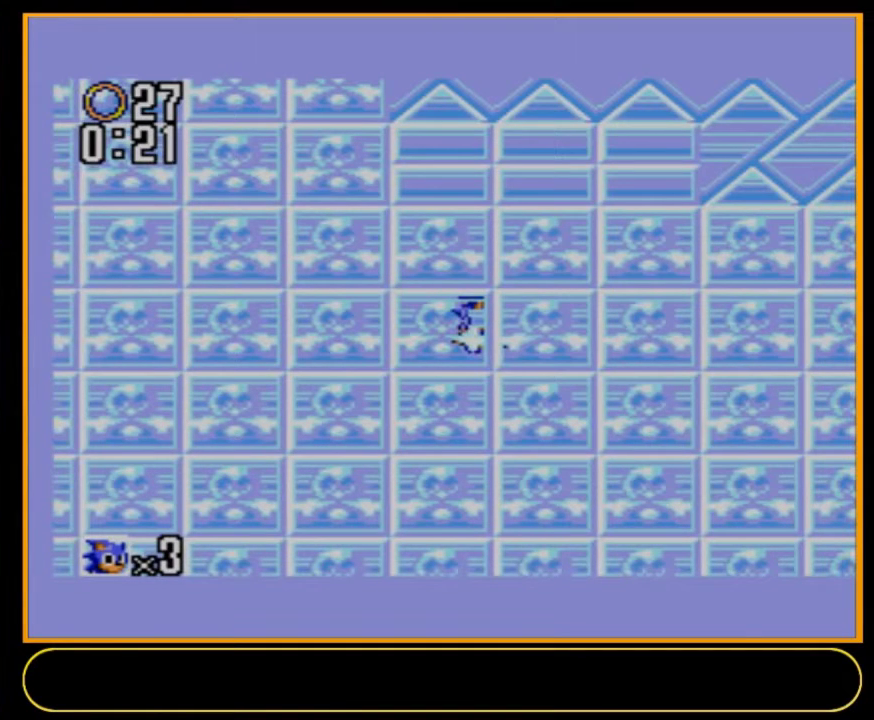
{"dt_ms": 500, "buttons": ["DPAD_RIGHT"], "events": []}
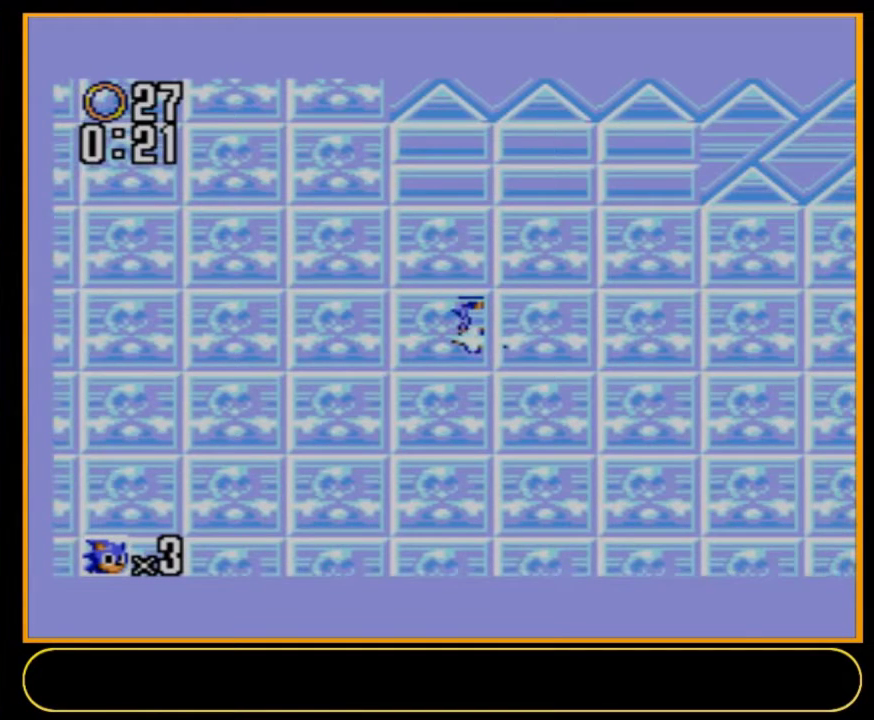
{"dt_ms": 500, "buttons": ["DPAD_RIGHT"], "events": []}